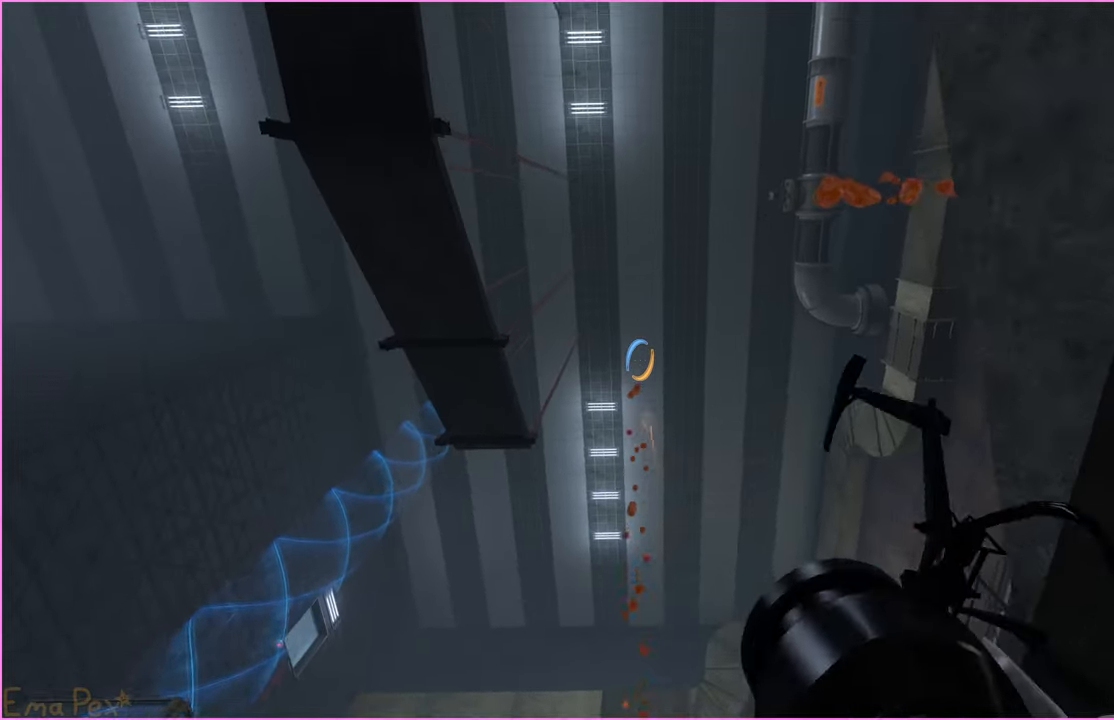
Gameplay with keyboard and mouse; each line is a JSON object with the keys and mouse buttons held at the frame after it. "events" lists presses ("down") and releases ("up") of "1", "2", "3", "4", "5", "a", "alt", "b", "c", "ctrl", "d", "down", "e", "escape", "f", "g", "left", "q", "r", "right", "s", "shift", "space", "t", "tab", "up", "v", "w", "x", "z", "mouse_left", "mouse_right" and "mouse_mb4" between this image and that frame as [ms after this image, input, new state], when the widget could be followed in between. "mouse_left", "mouse_right", "mouse_mb4" = the "left", "right", "mb4" buttons of the "mouse" list. No other keys are recorded. Mouse movement is not recorded.
{"keys": [], "mouse": ["right"], "events": [[40, "mouse_right", "down"], [140, "s", "up"], [160, "mouse_right", "up"], [240, "mouse_right", "down"], [280, "w", "down"], [360, "mouse_right", "up"], [400, "mouse_right", "down"], [500, "w", "up"]]}
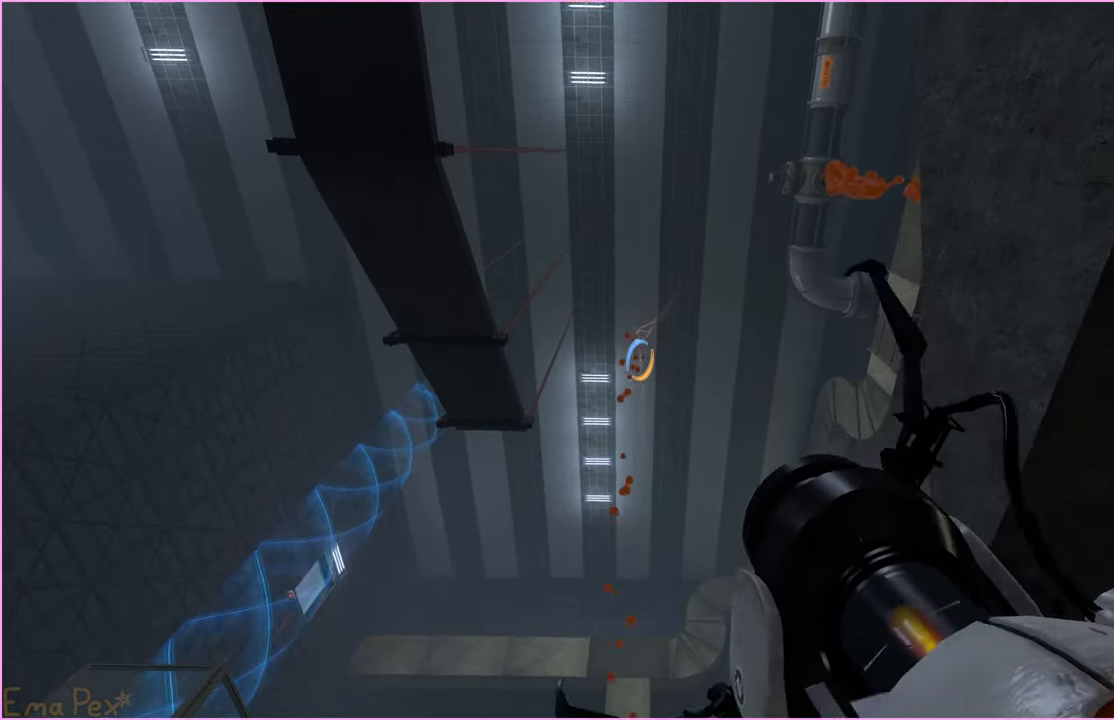
{"keys": [], "mouse": [], "events": [[20, "mouse_right", "up"], [80, "mouse_right", "down"], [200, "mouse_right", "up"], [200, "s", "down"], [260, "mouse_right", "down"], [360, "mouse_right", "up"], [360, "s", "up"], [420, "mouse_right", "down"], [500, "mouse_right", "up"]]}
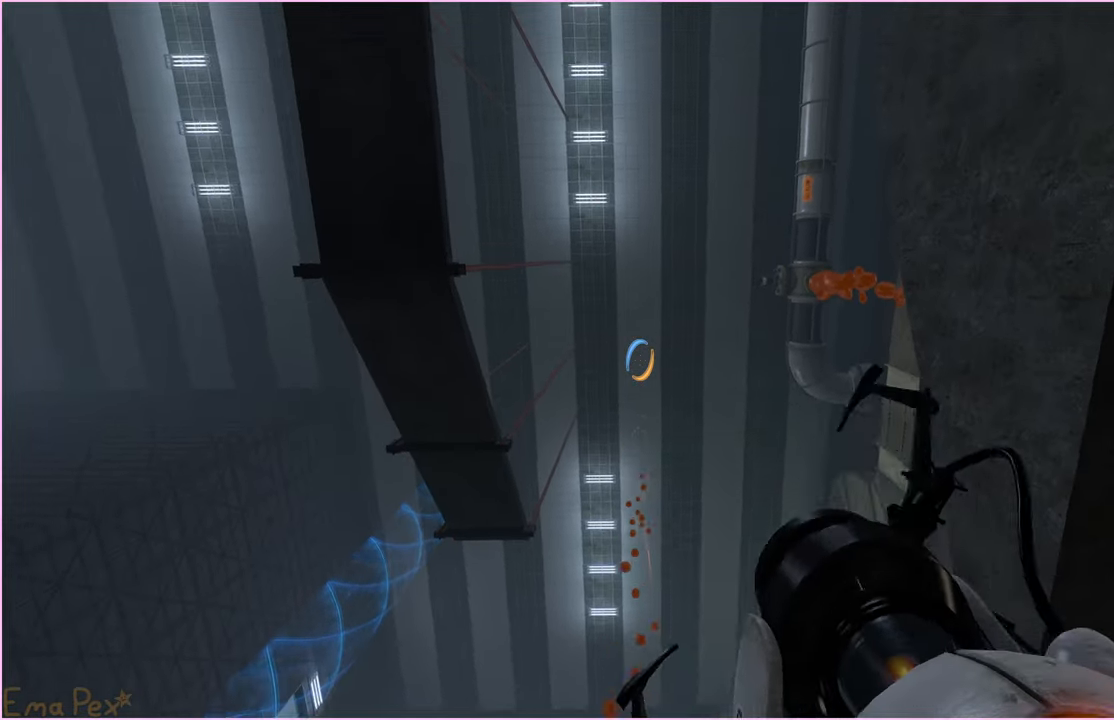
{"keys": ["a", "w"], "mouse": [], "events": [[60, "mouse_right", "down"], [80, "s", "down"], [160, "mouse_right", "up"], [220, "mouse_right", "down"], [220, "s", "up"], [280, "mouse_right", "up"], [340, "w", "down"], [360, "mouse_right", "down"], [480, "mouse_right", "up"], [500, "a", "down"]]}
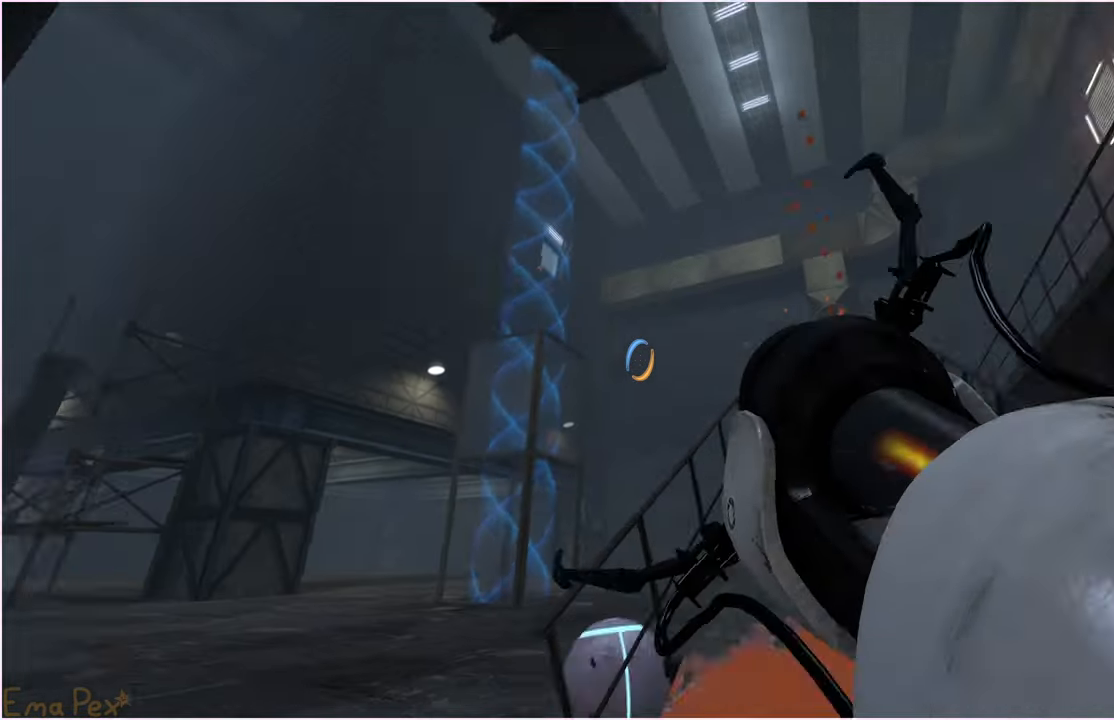
{"keys": ["a", "w"], "mouse": [], "events": [[20, "a", "up"], [40, "d", "down"], [140, "d", "up"], [160, "a", "down"], [260, "w", "up"], [460, "w", "down"]]}
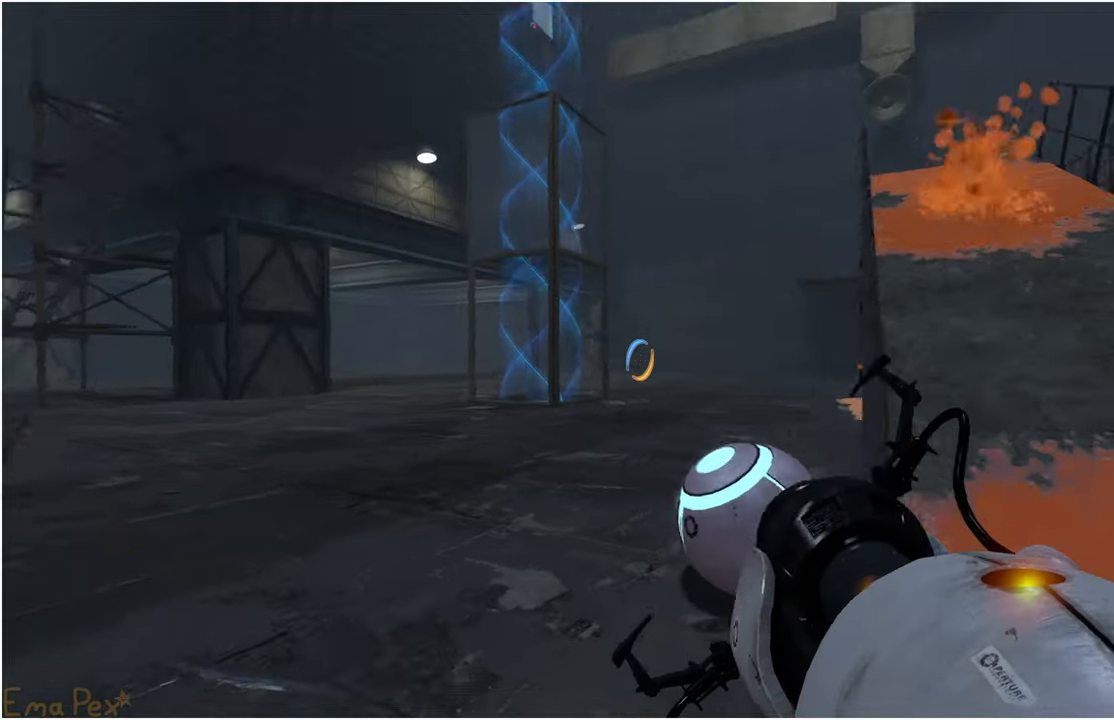
{"keys": ["s", "v"], "mouse": [], "events": [[100, "a", "up"], [140, "d", "down"], [200, "w", "up"], [240, "d", "up"], [300, "w", "down"], [420, "w", "up"], [440, "v", "down"], [500, "s", "down"]]}
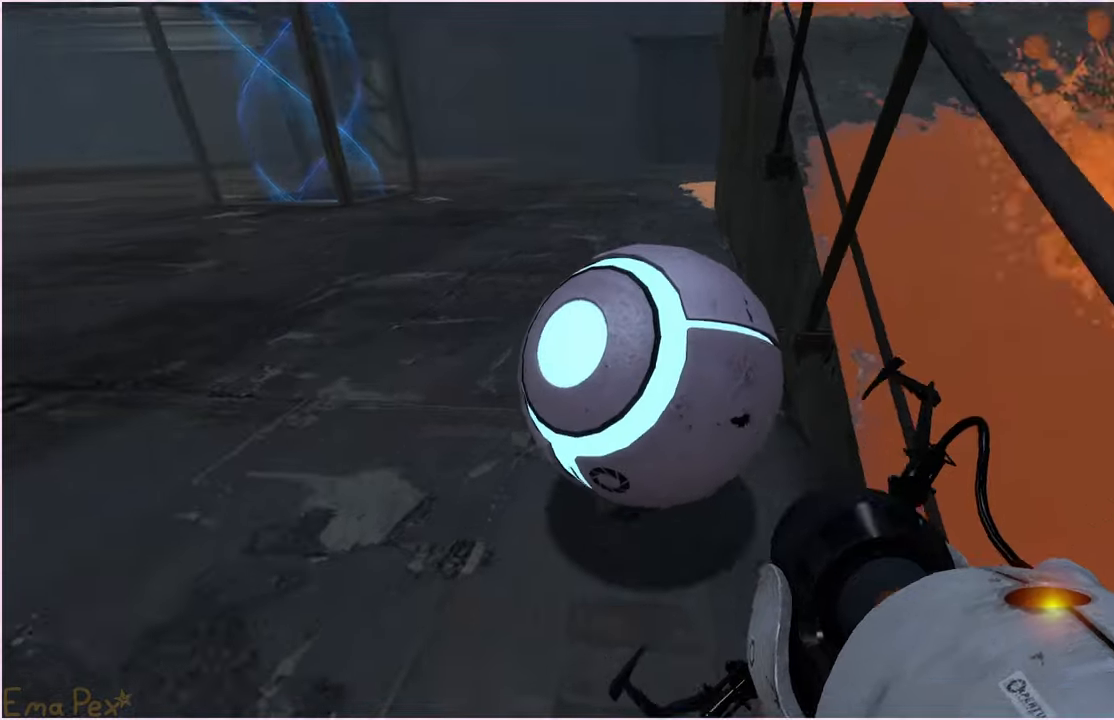
{"keys": ["d", "w"], "mouse": [], "events": [[20, "v", "up"], [340, "d", "down"], [380, "s", "up"], [500, "w", "down"]]}
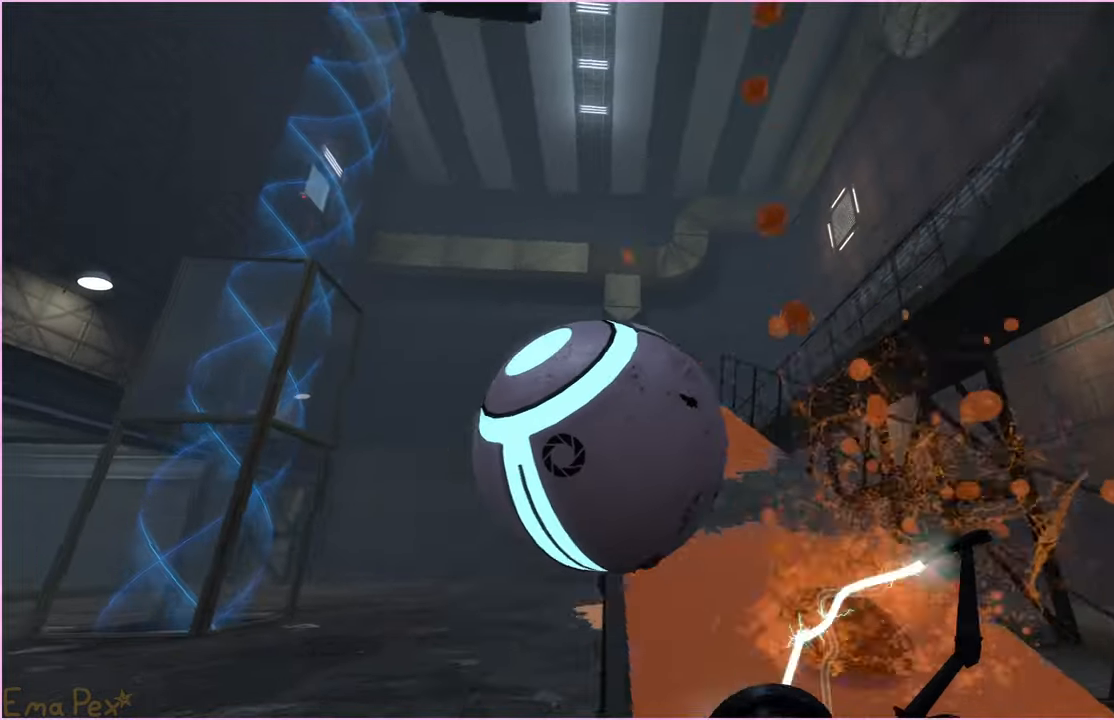
{"keys": ["w"], "mouse": [], "events": [[60, "d", "up"]]}
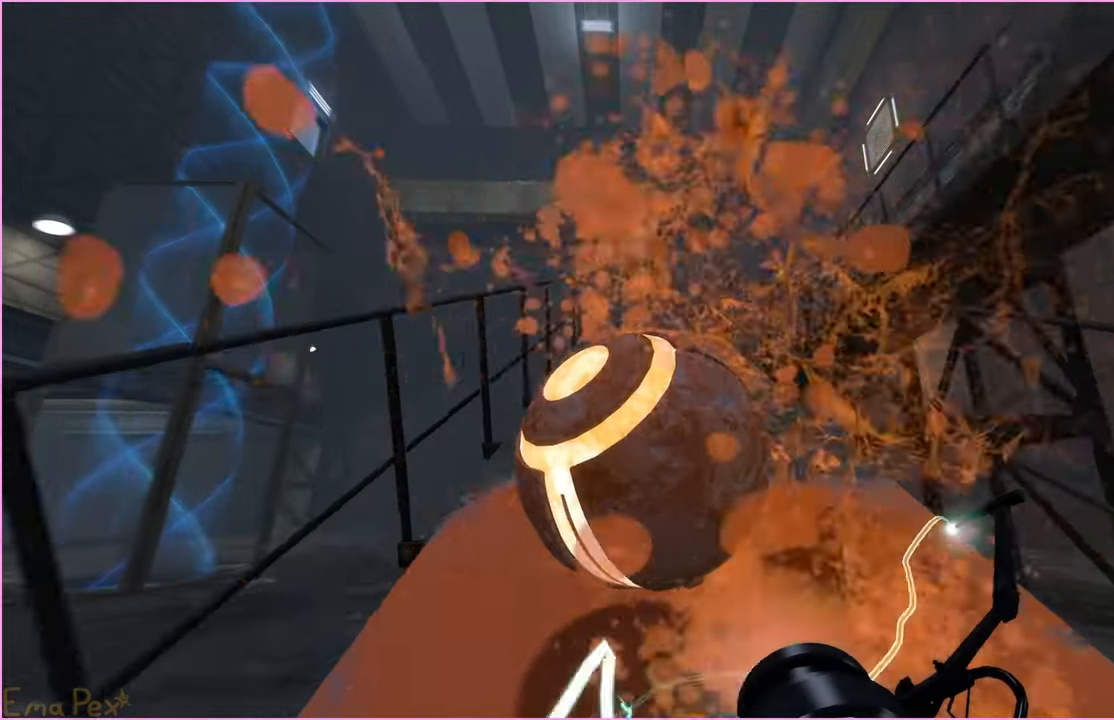
{"keys": ["ctrl", "w"], "mouse": [], "events": [[20, "ctrl", "down"]]}
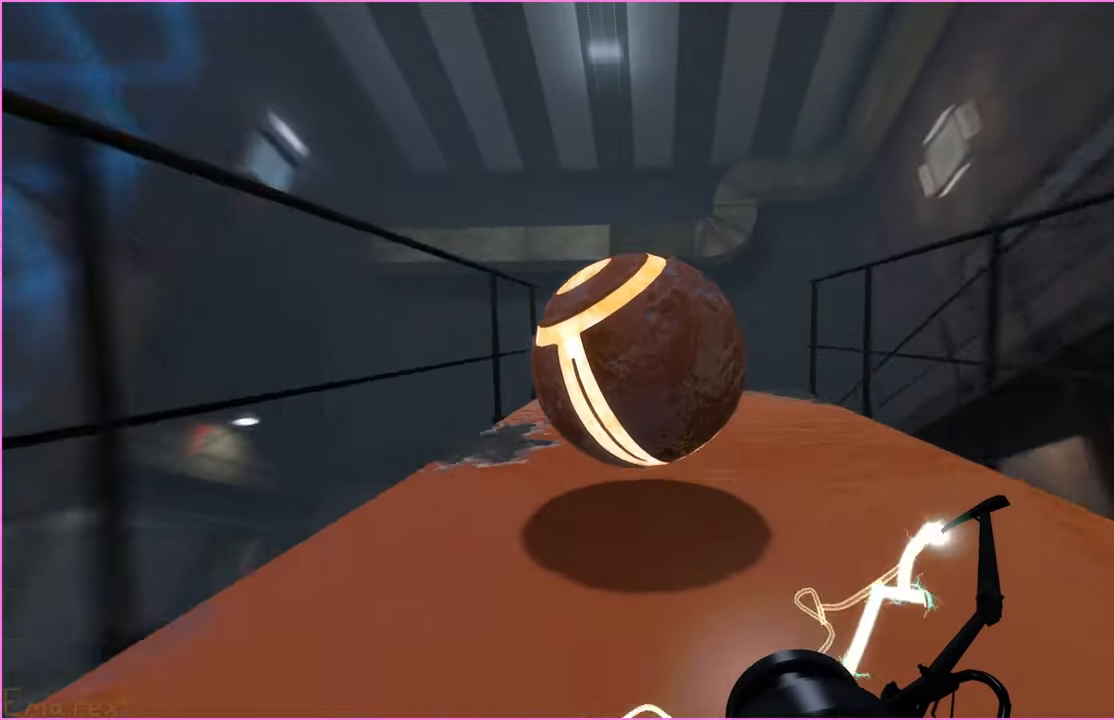
{"keys": ["w"], "mouse": [], "events": [[280, "ctrl", "up"]]}
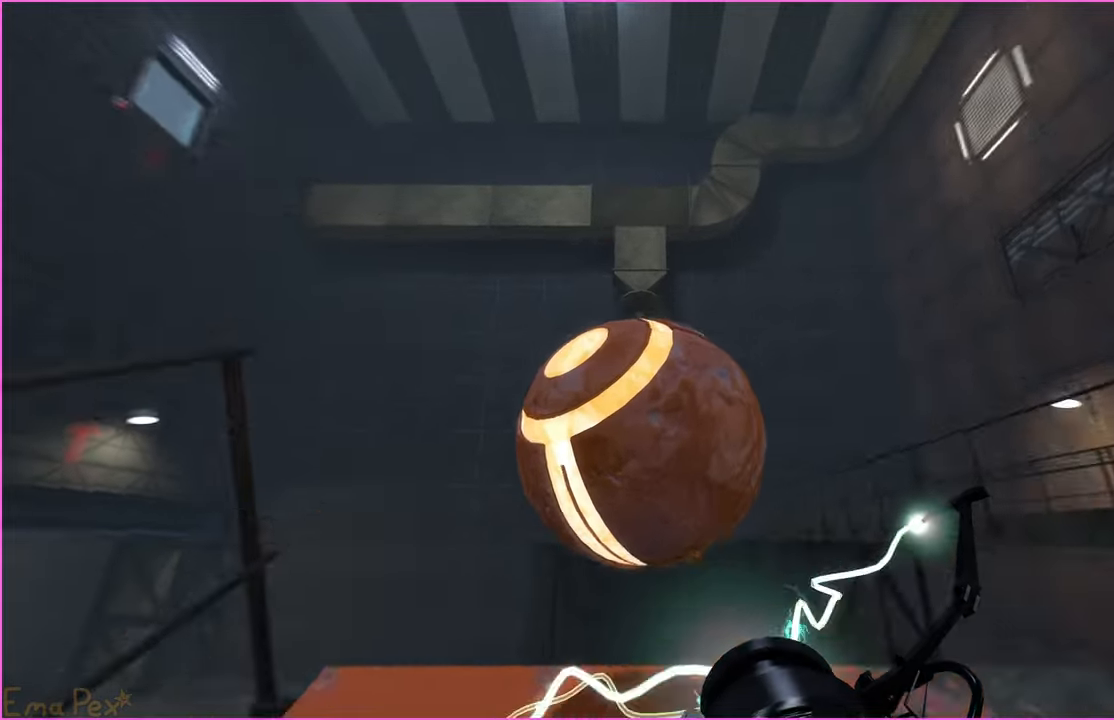
{"keys": ["w"], "mouse": [], "events": []}
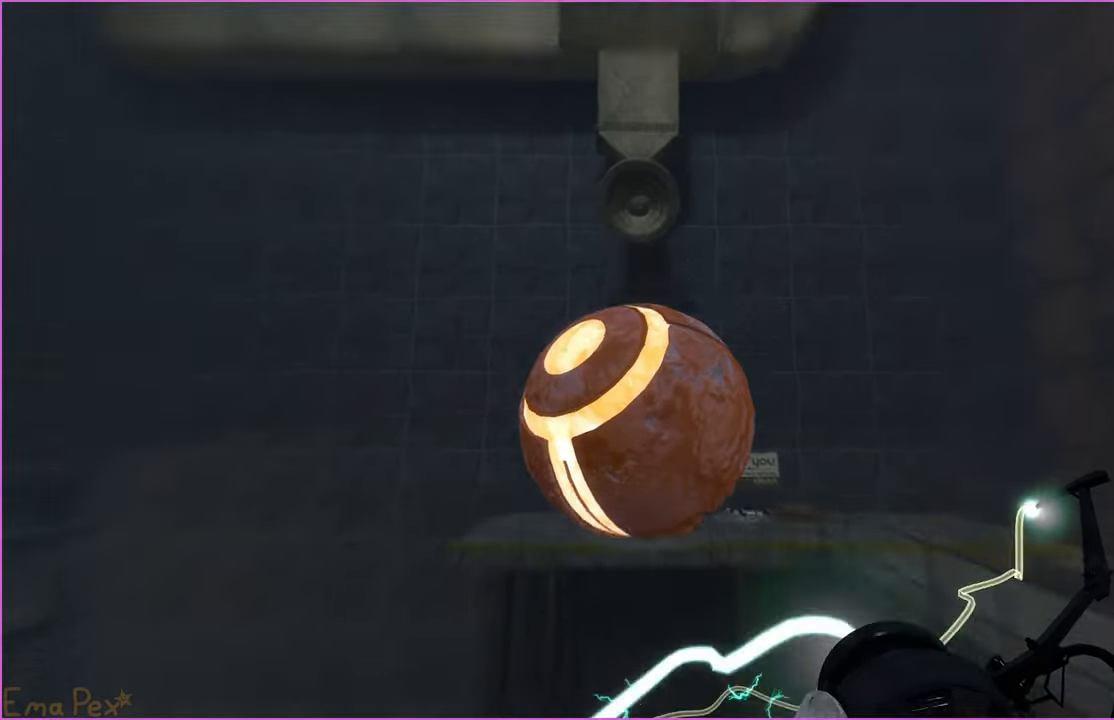
{"keys": ["w"], "mouse": [], "events": []}
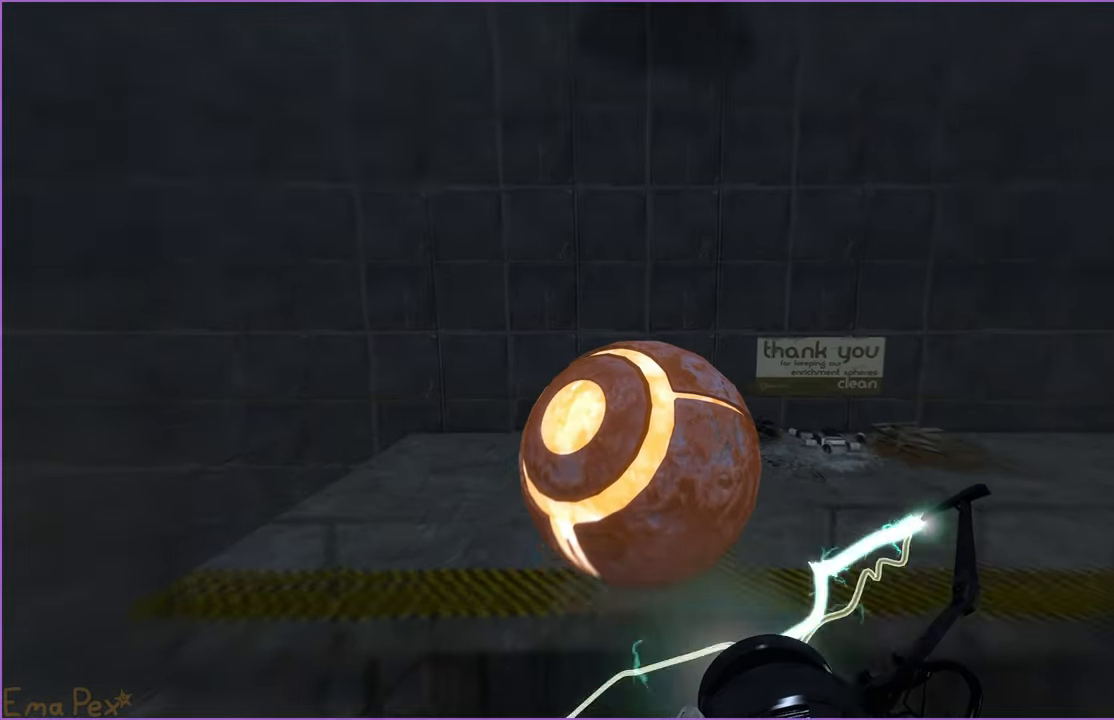
{"keys": ["d", "w"], "mouse": [], "events": [[440, "d", "down"]]}
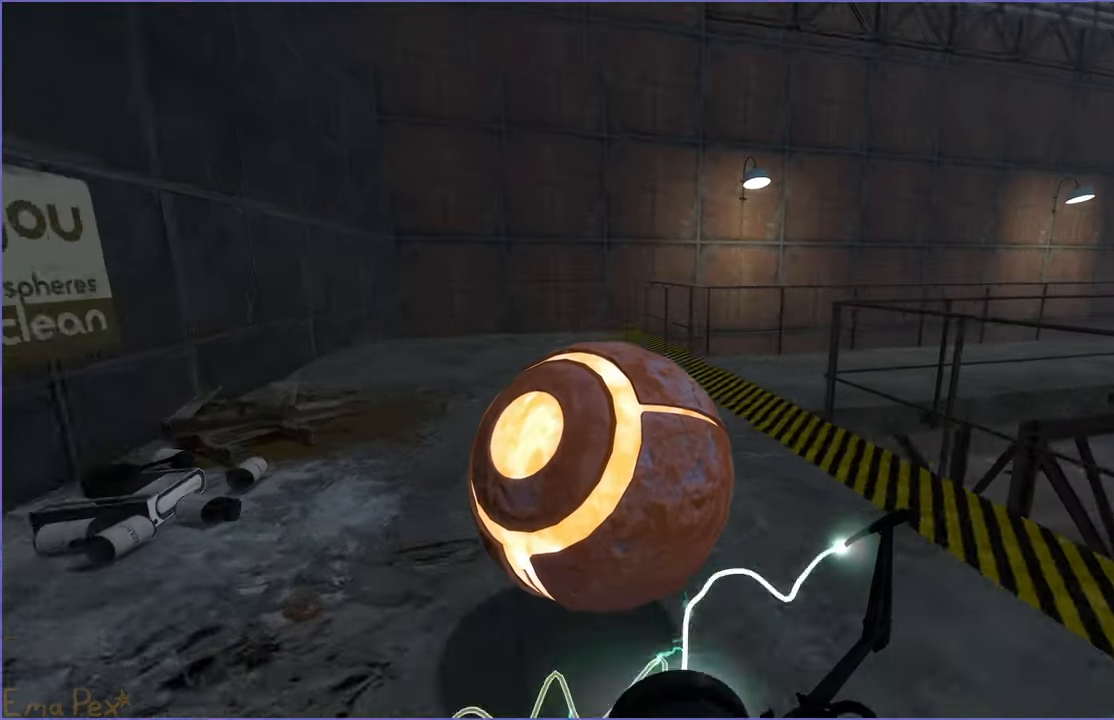
{"keys": ["v", "w"], "mouse": [], "events": [[180, "d", "up"], [480, "v", "down"]]}
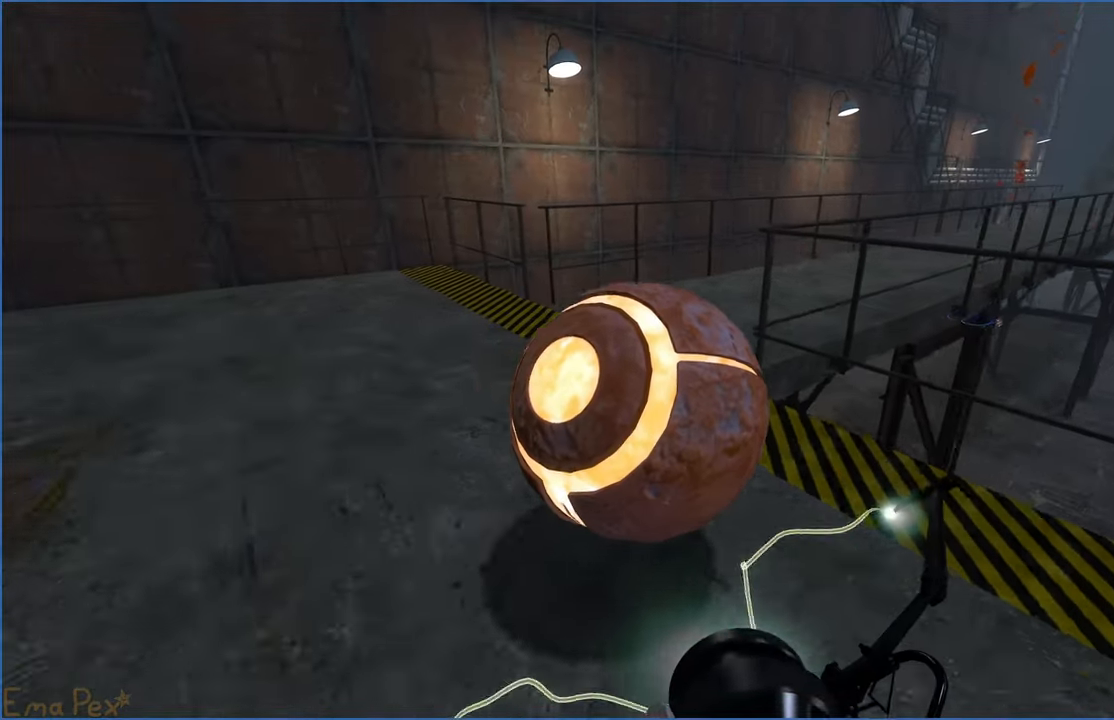
{"keys": ["a"], "mouse": [], "events": [[60, "v", "up"], [100, "a", "down"], [140, "w", "up"]]}
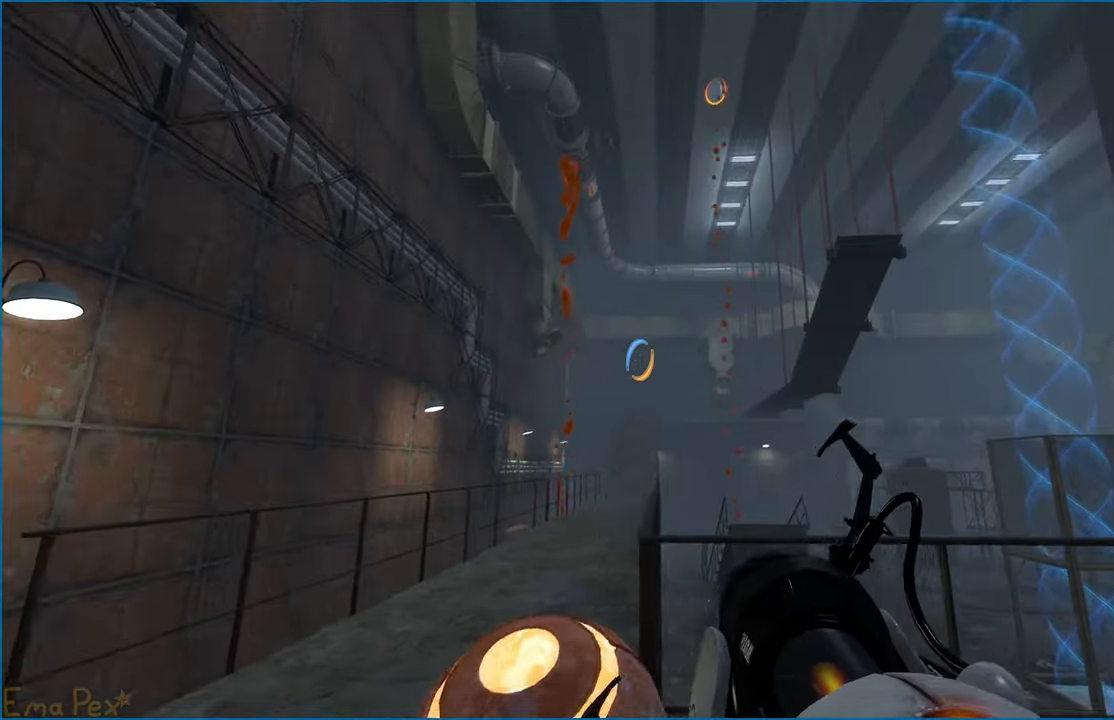
{"keys": ["w"], "mouse": [], "events": [[40, "w", "down"], [300, "a", "up"]]}
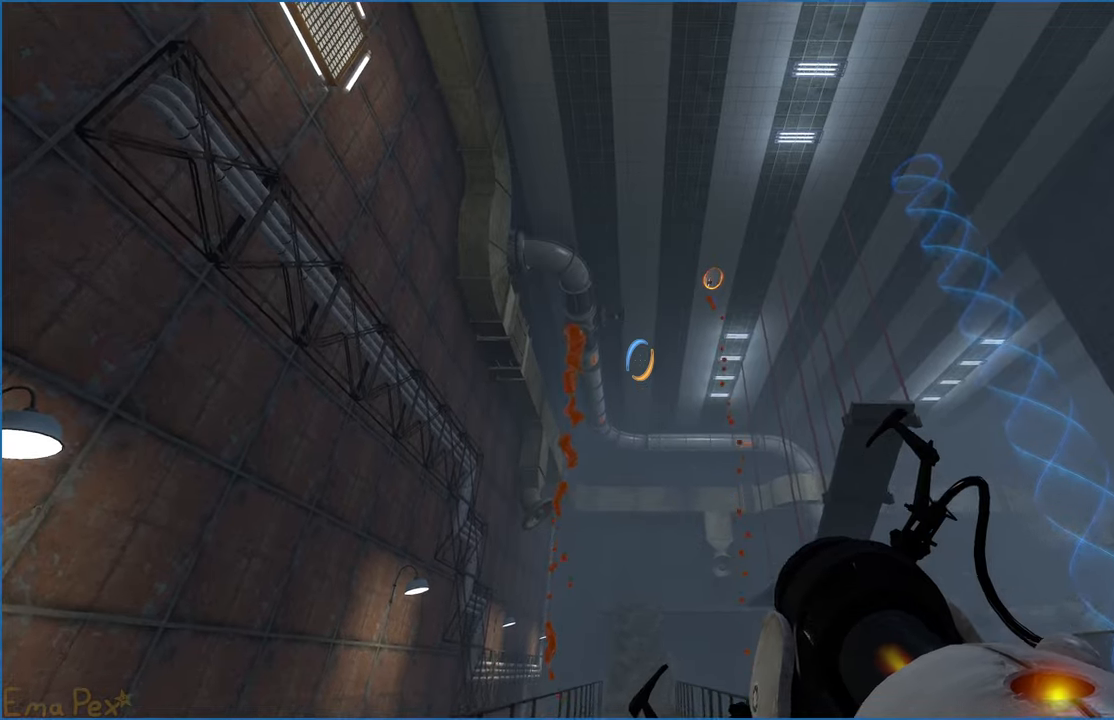
{"keys": [], "mouse": ["right"], "events": [[80, "d", "down"], [160, "d", "up"], [200, "mouse_right", "down"], [200, "w", "up"], [320, "mouse_right", "up"], [420, "mouse_right", "down"]]}
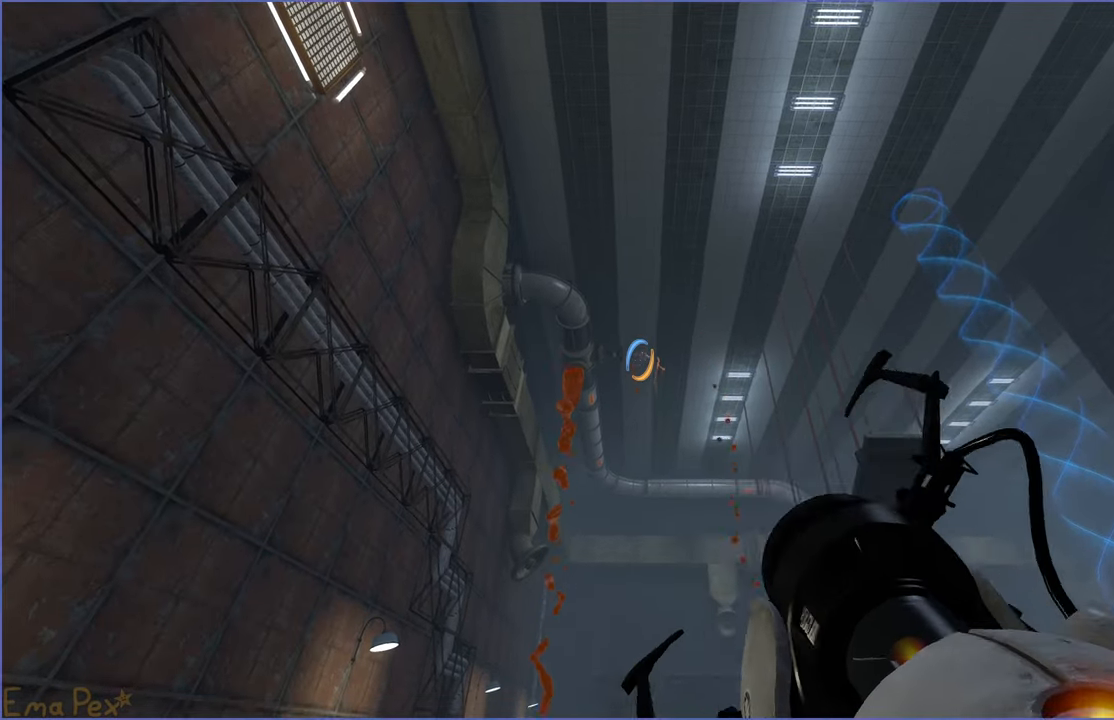
{"keys": [], "mouse": [], "events": [[40, "mouse_right", "up"], [160, "mouse_right", "down"], [300, "mouse_right", "up"], [360, "mouse_right", "down"], [480, "mouse_right", "up"]]}
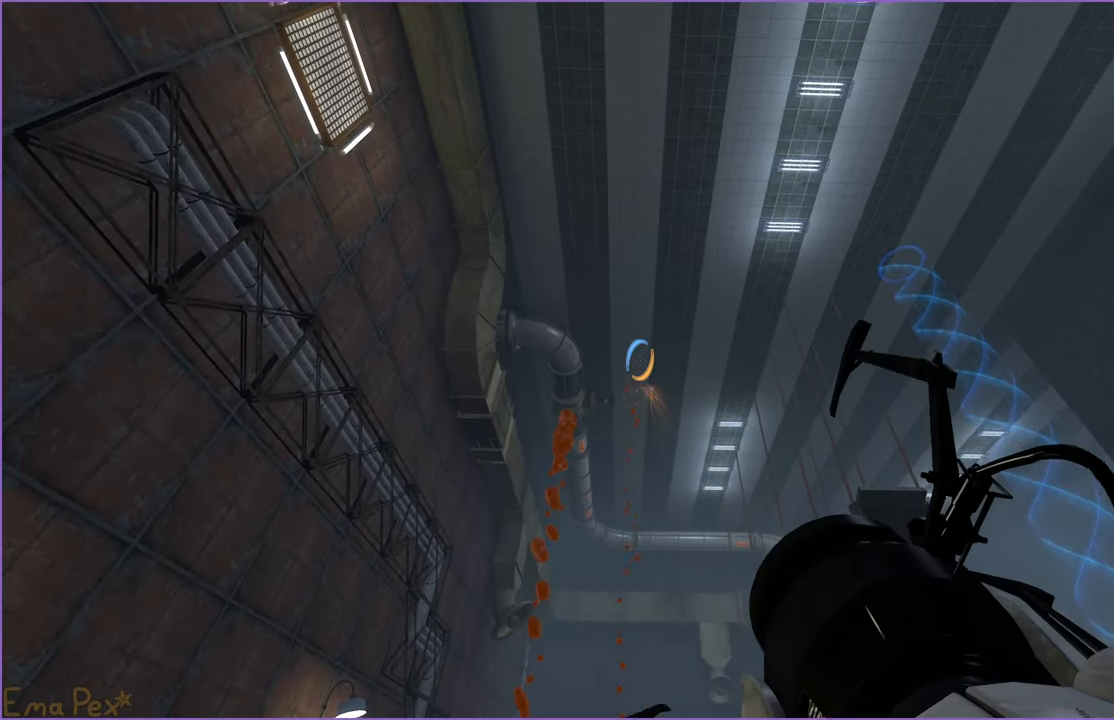
{"keys": [], "mouse": ["right"], "events": [[60, "mouse_right", "down"], [160, "mouse_right", "up"], [240, "mouse_right", "down"], [340, "mouse_right", "up"], [400, "mouse_right", "down"]]}
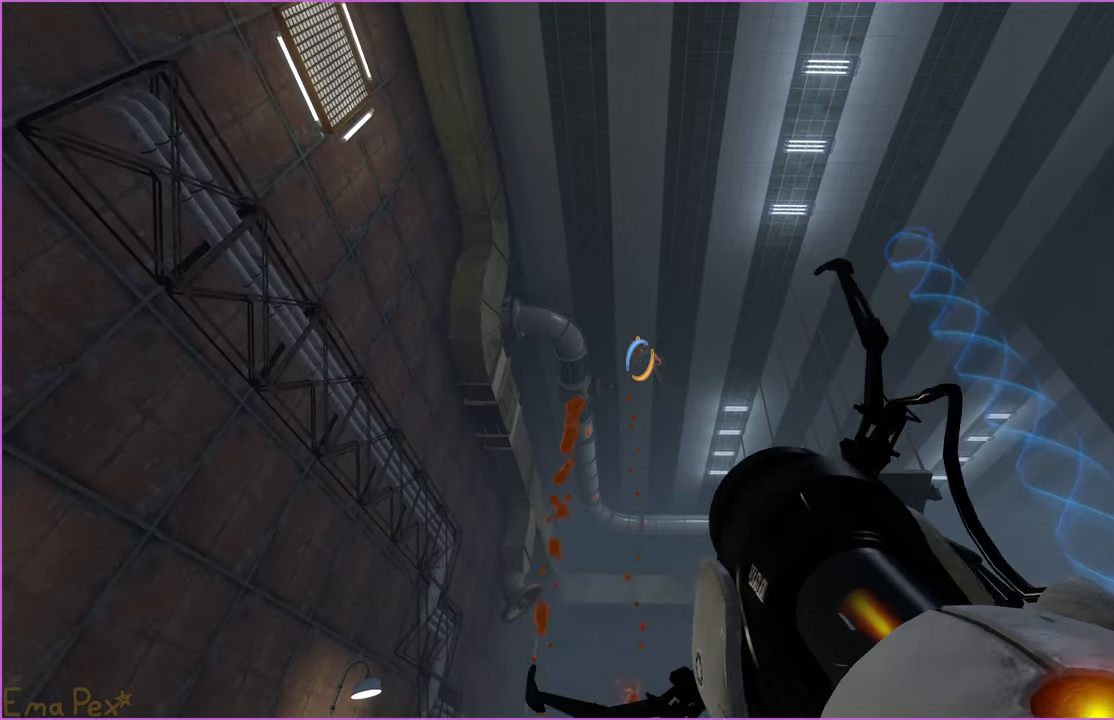
{"keys": ["w"], "mouse": [], "events": [[20, "mouse_right", "up"], [40, "w", "down"], [60, "mouse_right", "down"], [160, "mouse_right", "up"], [220, "mouse_right", "down"], [320, "mouse_right", "up"]]}
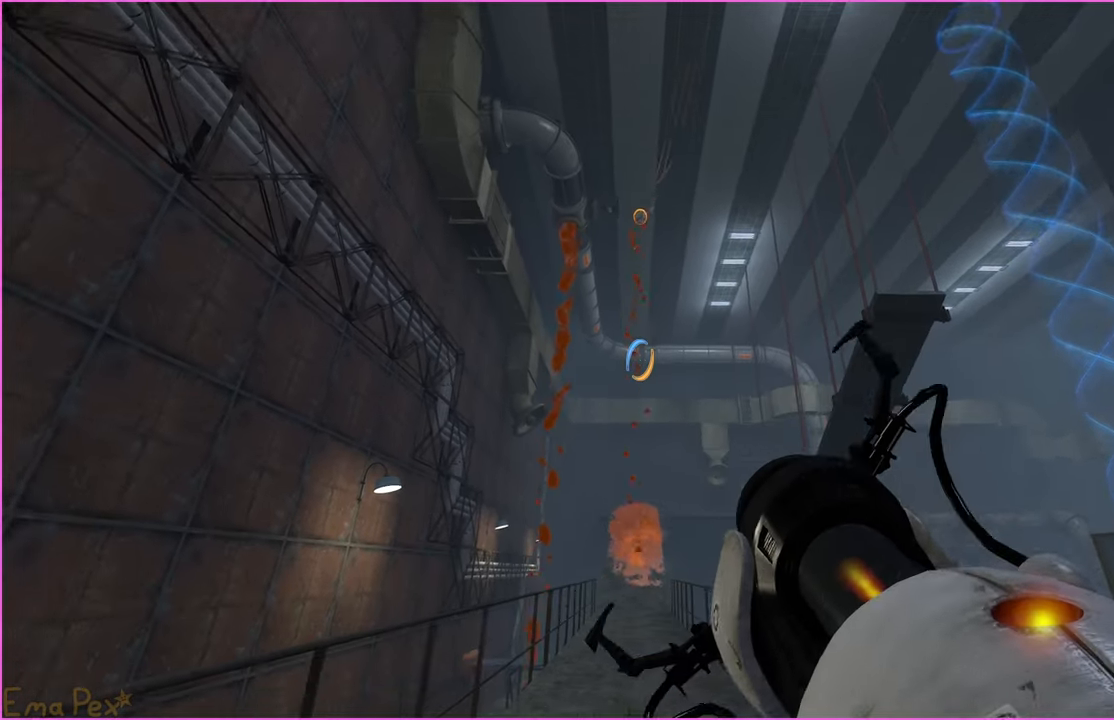
{"keys": ["s"], "mouse": [], "events": [[200, "w", "up"], [300, "s", "down"]]}
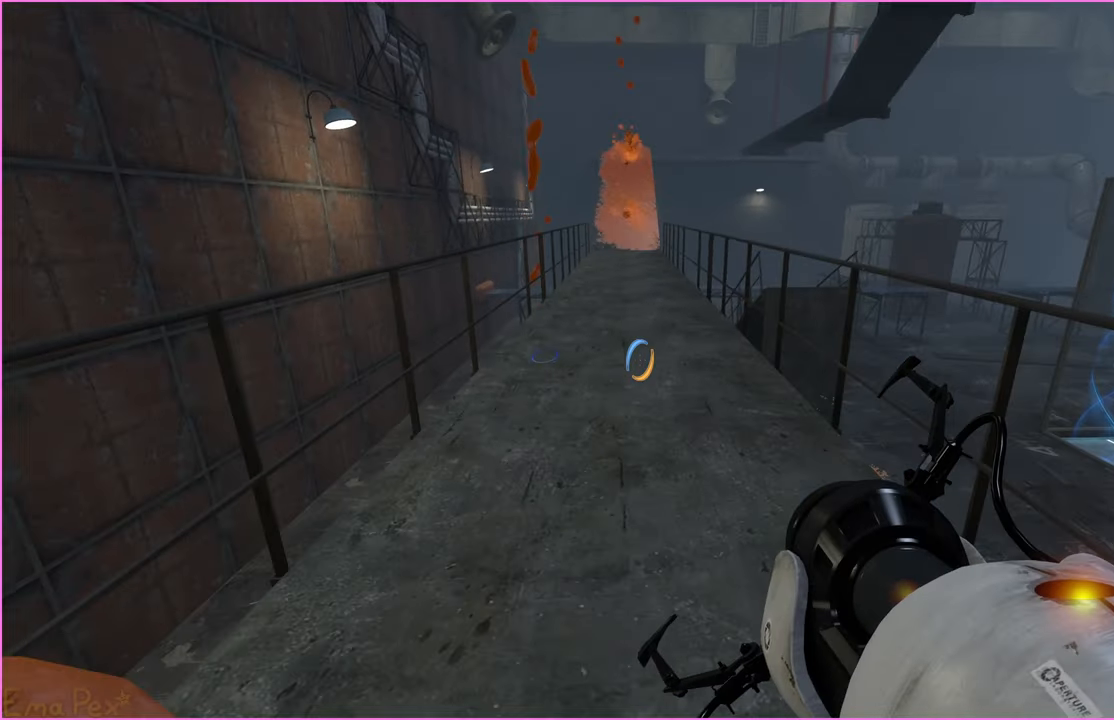
{"keys": ["w"], "mouse": [], "events": [[260, "s", "up"], [340, "w", "down"]]}
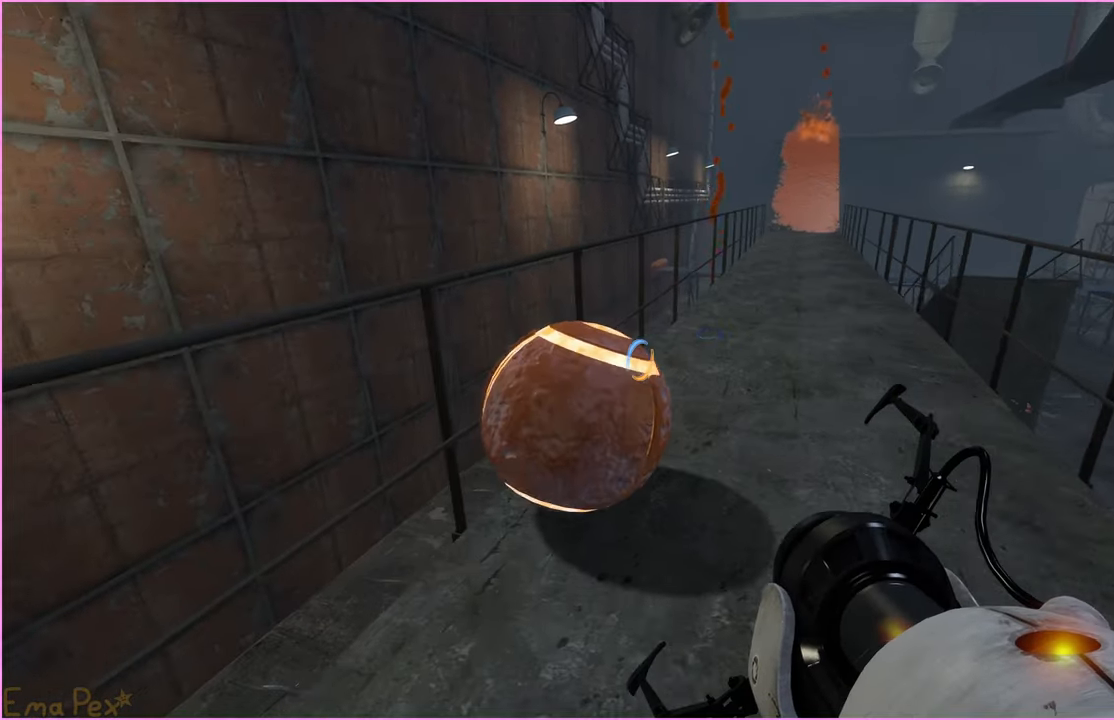
{"keys": ["w"], "mouse": [], "events": [[120, "v", "down"], [140, "d", "down"], [220, "v", "up"], [300, "d", "up"]]}
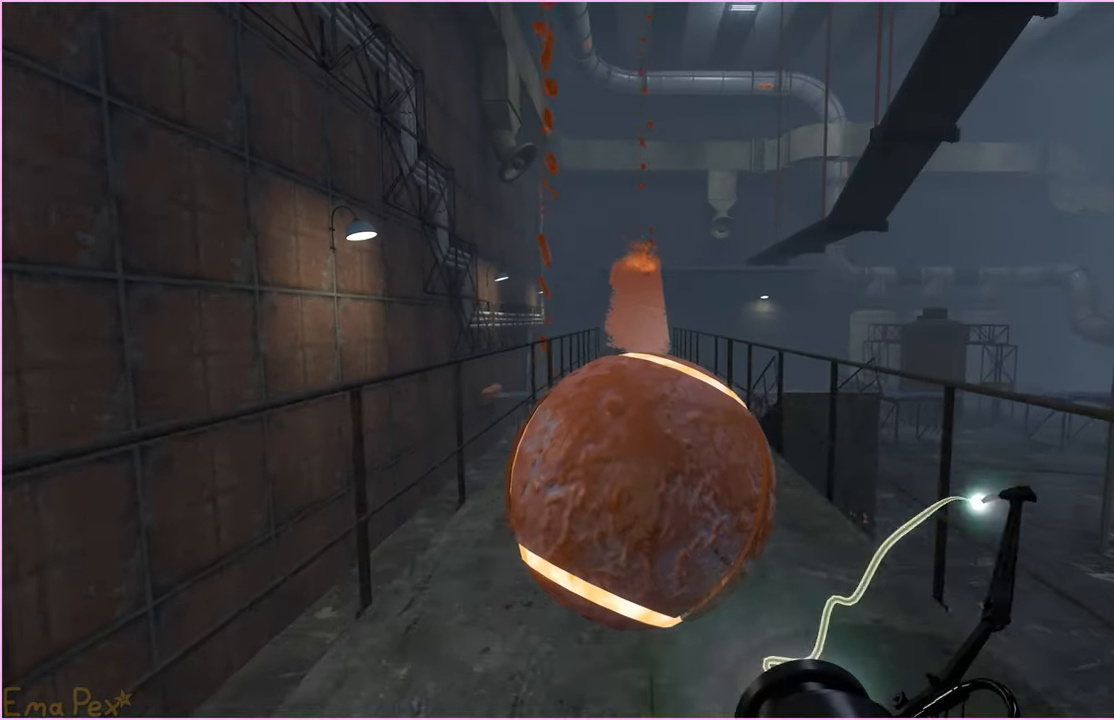
{"keys": ["w"], "mouse": [], "events": []}
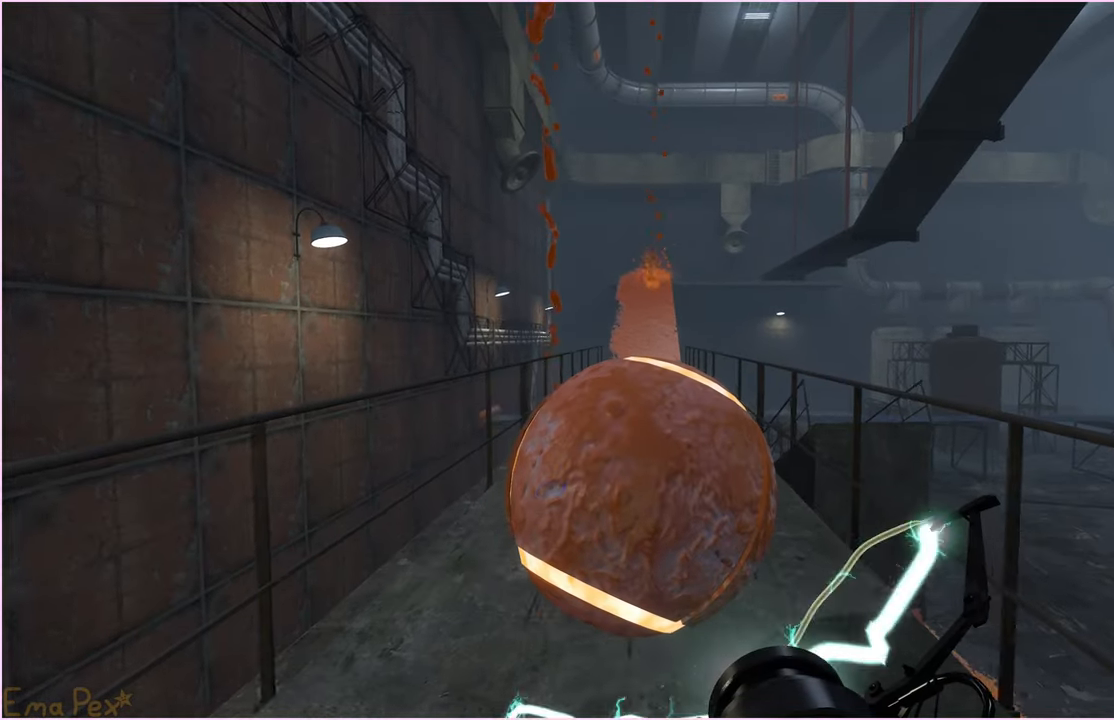
{"keys": ["w"], "mouse": [], "events": []}
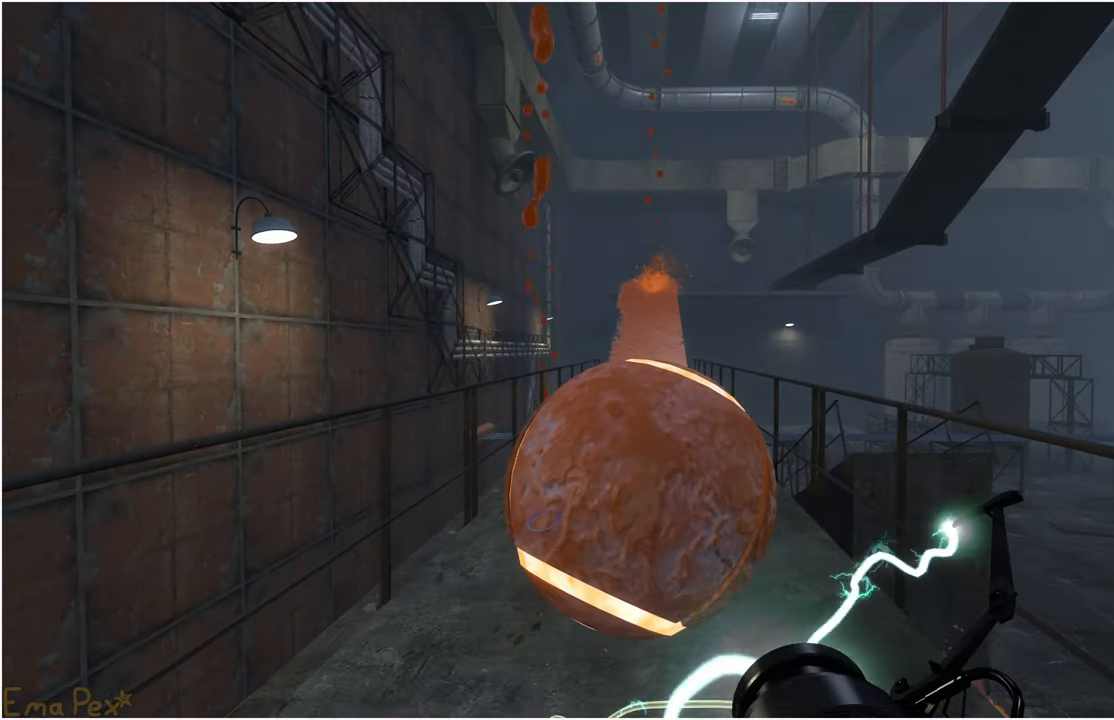
{"keys": ["w"], "mouse": [], "events": []}
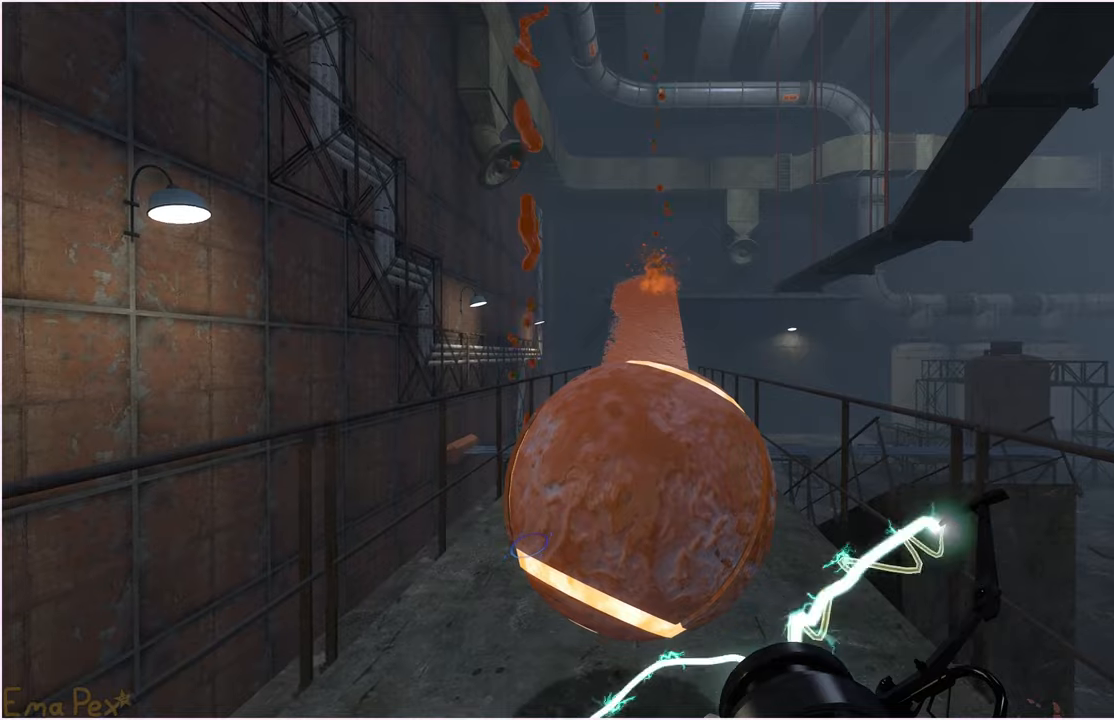
{"keys": ["d"], "mouse": [], "events": [[320, "a", "down"], [380, "w", "up"], [480, "a", "up"], [500, "d", "down"]]}
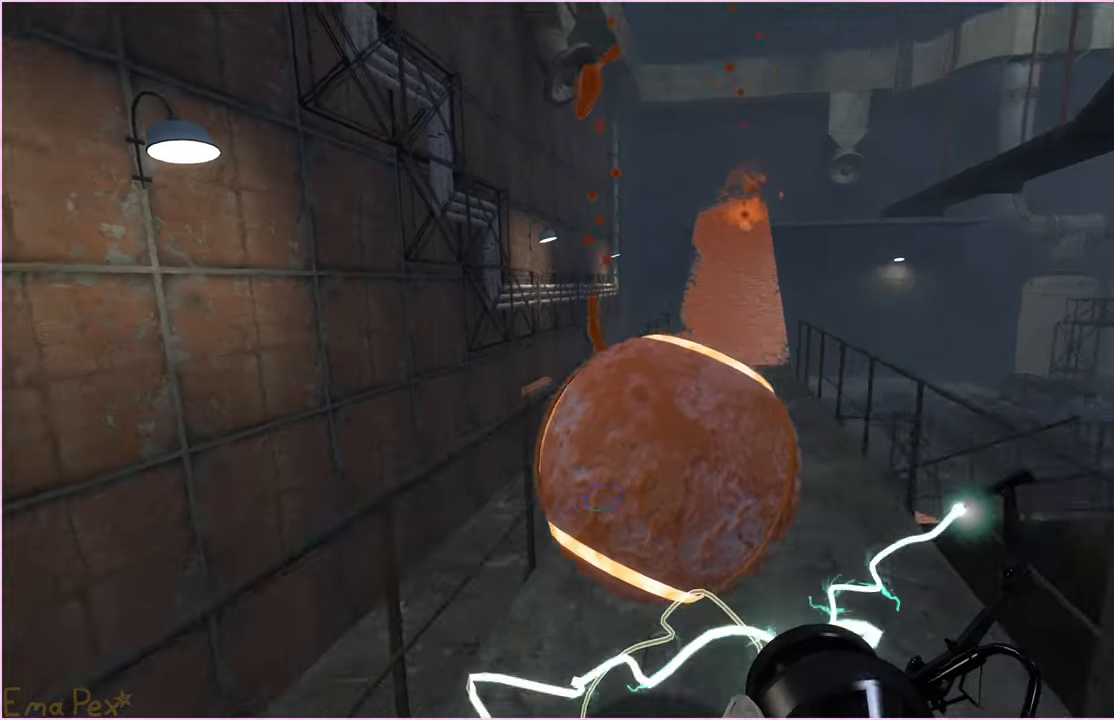
{"keys": ["a"], "mouse": [], "events": [[460, "a", "down"], [460, "d", "up"]]}
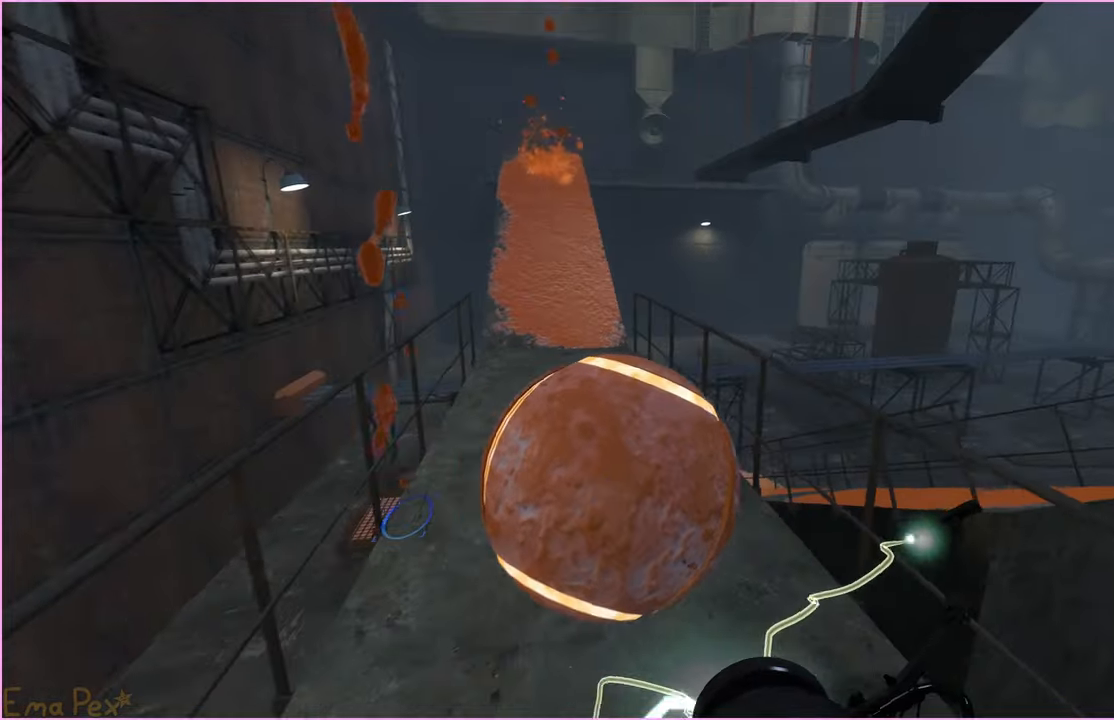
{"keys": ["d"], "mouse": [], "events": [[180, "a", "up"], [220, "d", "down"]]}
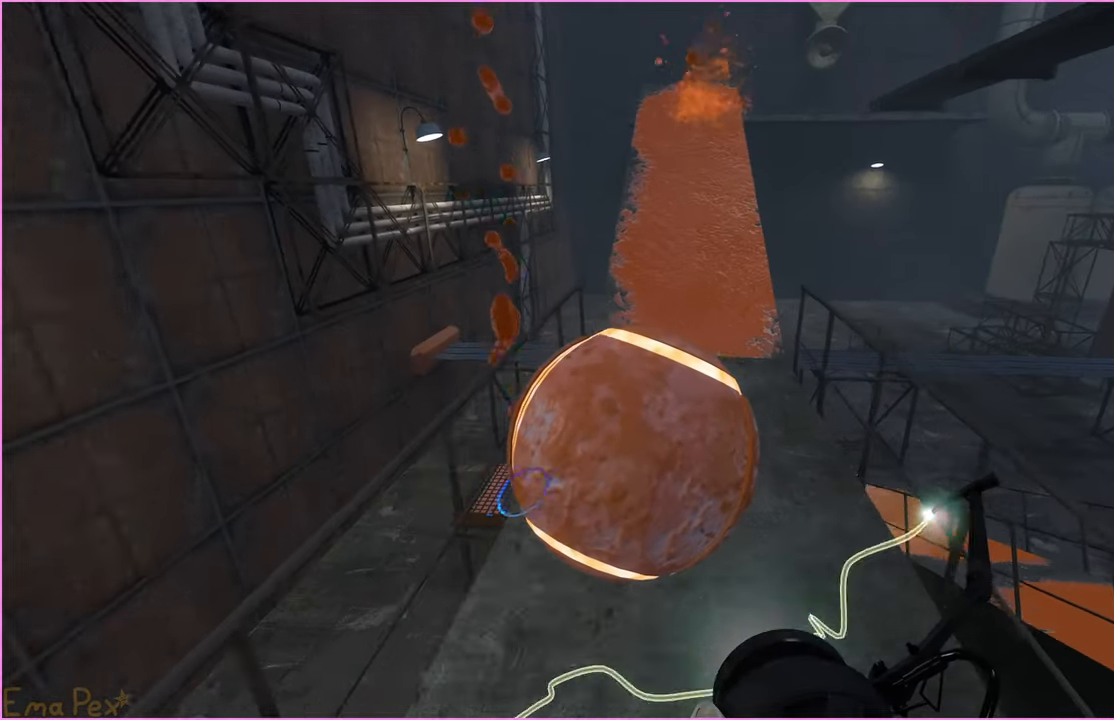
{"keys": ["w"], "mouse": [], "events": [[180, "a", "down"], [180, "d", "up"], [280, "w", "down"], [320, "a", "up"]]}
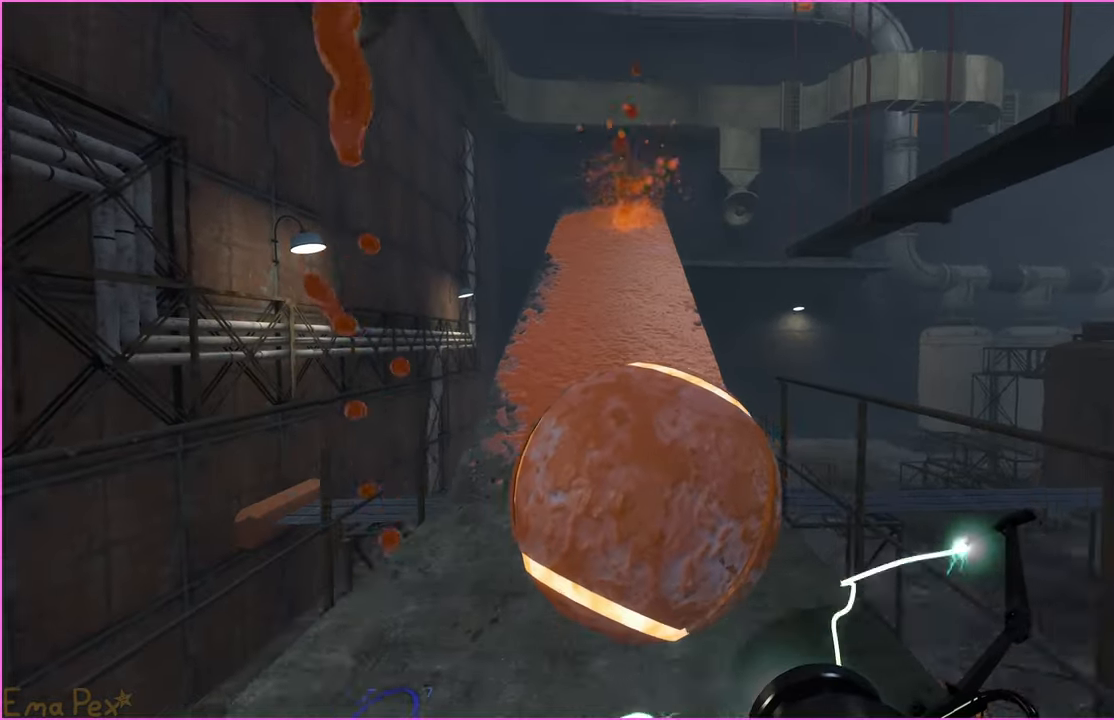
{"keys": ["w"], "mouse": [], "events": []}
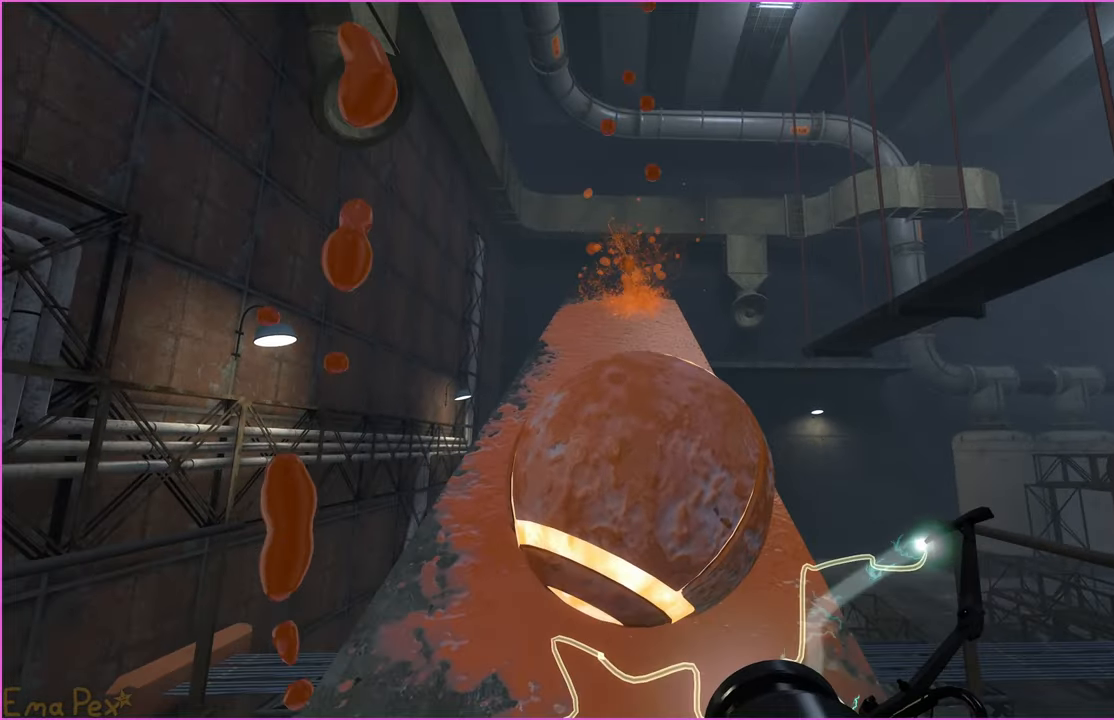
{"keys": ["ctrl", "w"], "mouse": [], "events": [[160, "ctrl", "down"]]}